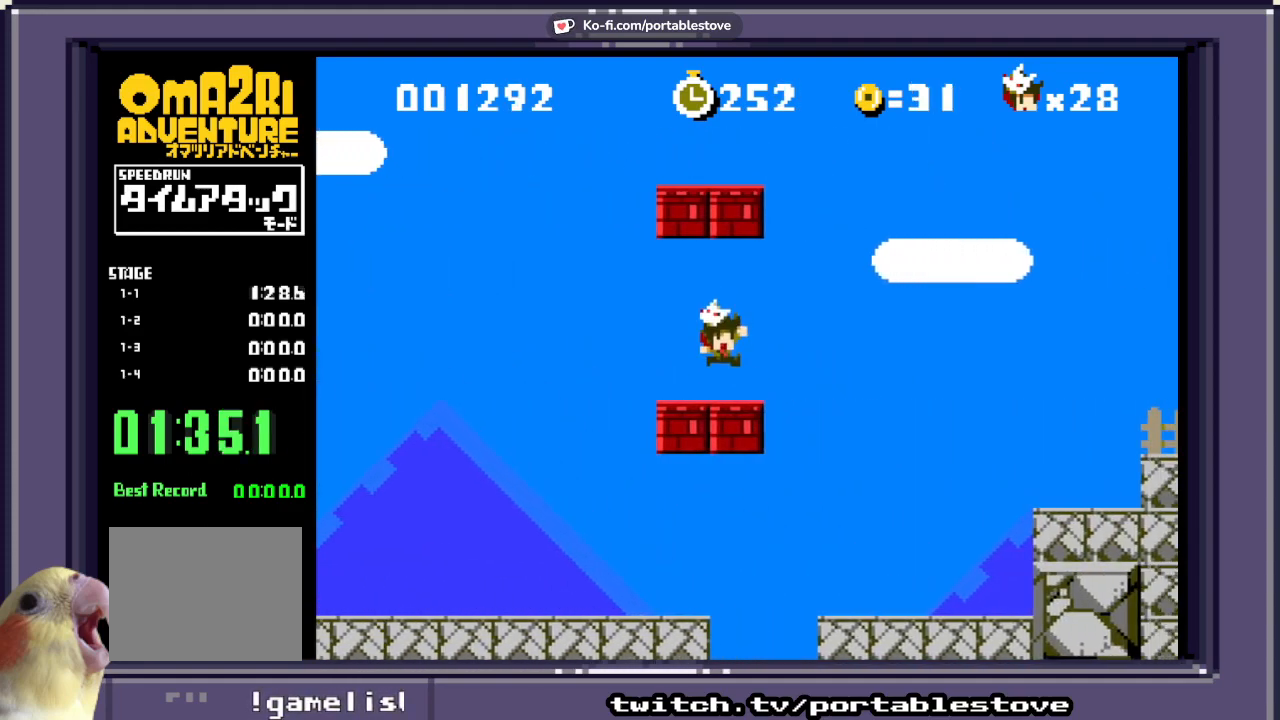
Gameplay with a controller (Xbox layout); each line is a JSON object with the inputs held at the frame after it (dt_ms = milliseconds from this image to that frame). "events" lists button and stick changes between this image and that frame as [ms after this image, input, new state], when the widget could be followed in between. Not read: L2 L3 R2 R3 SELECT START left_stick right_stick.
{"dt_ms": 500, "buttons": ["A"], "events": [[83, "DPAD_LEFT", "down"], [233, "A", "down"], [233, "DPAD_LEFT", "up"]]}
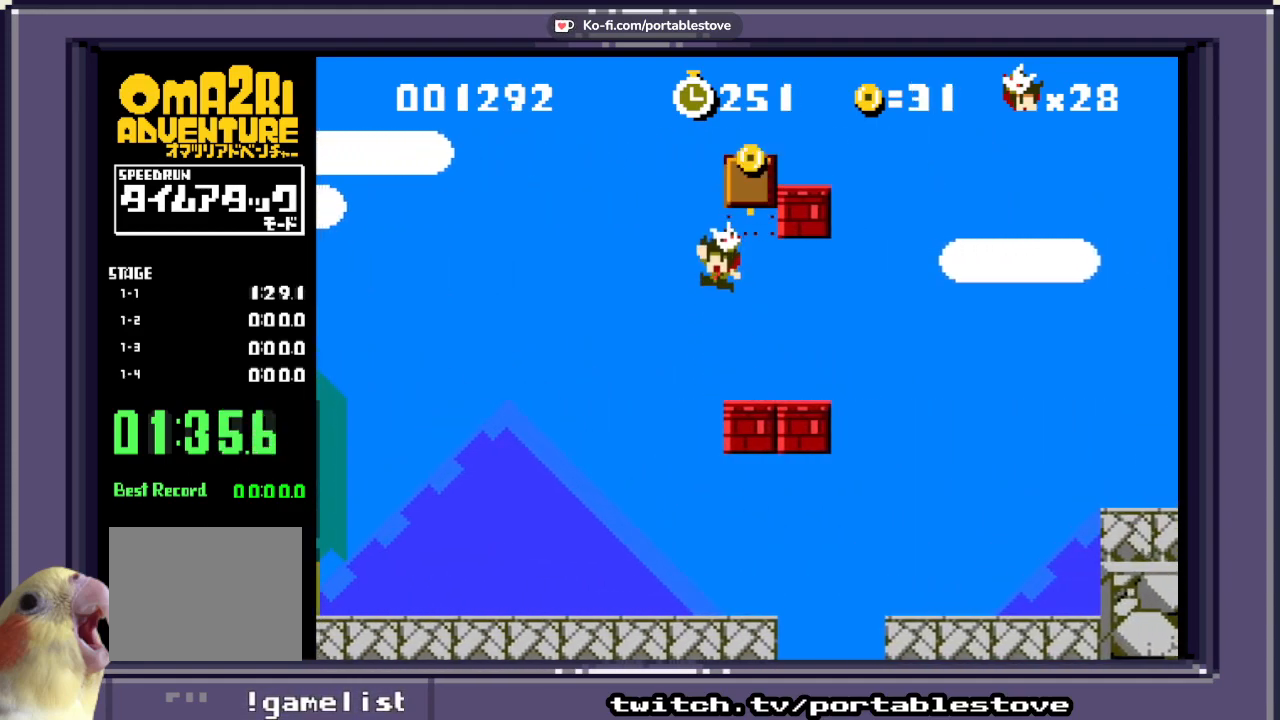
{"dt_ms": 500, "buttons": ["A"], "events": [[17, "DPAD_RIGHT", "down"], [200, "A", "up"], [200, "DPAD_RIGHT", "up"], [433, "A", "down"], [433, "DPAD_RIGHT", "down"], [483, "DPAD_RIGHT", "up"]]}
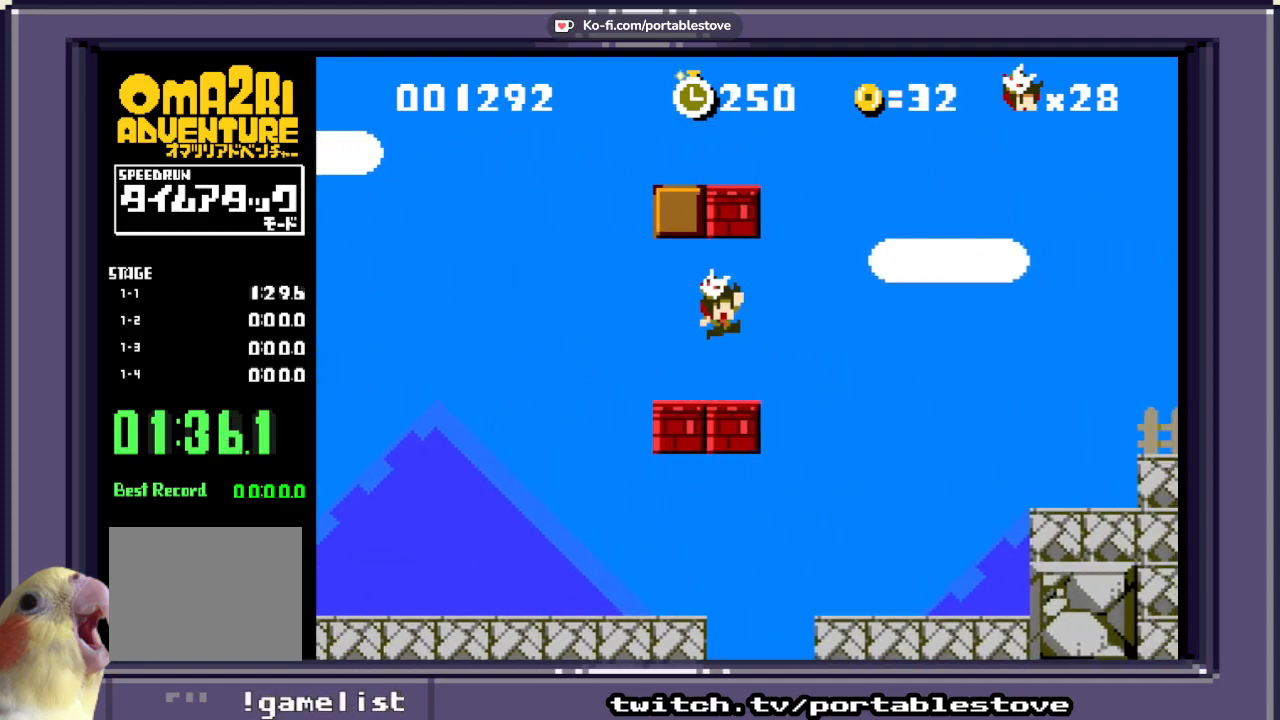
{"dt_ms": 500, "buttons": ["A", "DPAD_RIGHT"], "events": [[217, "A", "up"], [483, "DPAD_RIGHT", "down"], [500, "A", "down"]]}
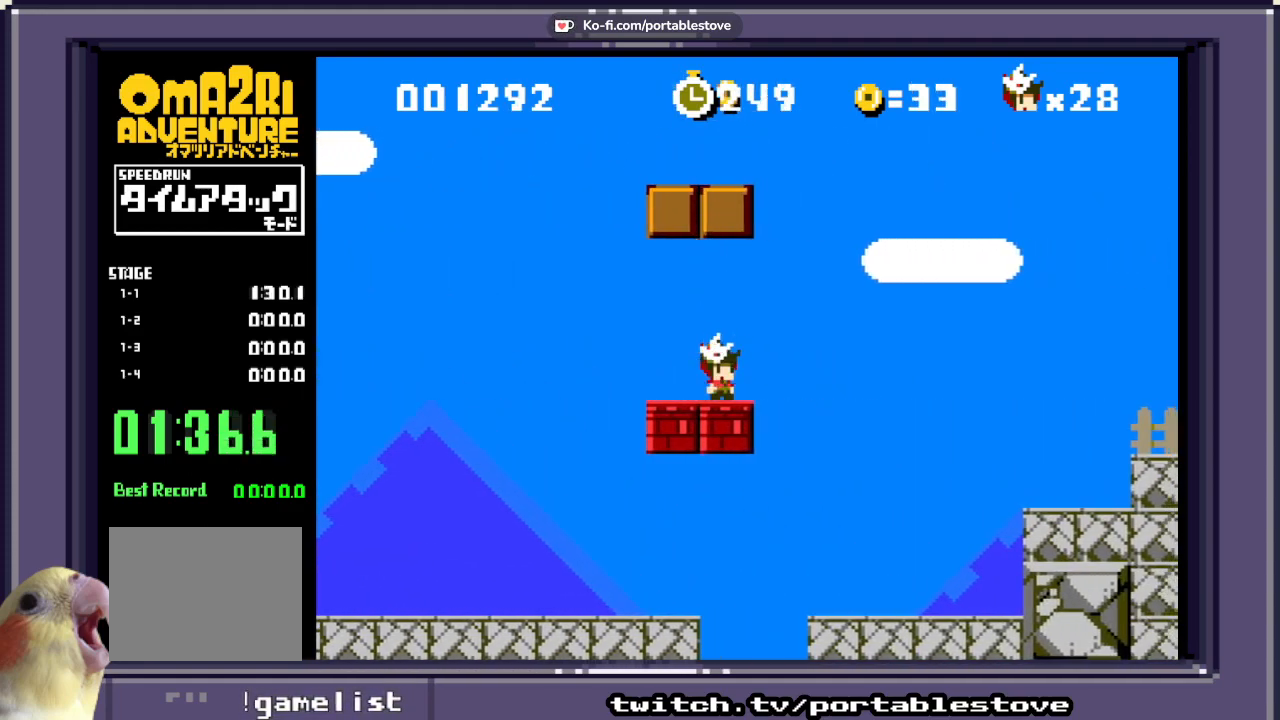
{"dt_ms": 500, "buttons": ["A", "X", "DPAD_RIGHT"], "events": [[83, "X", "down"]]}
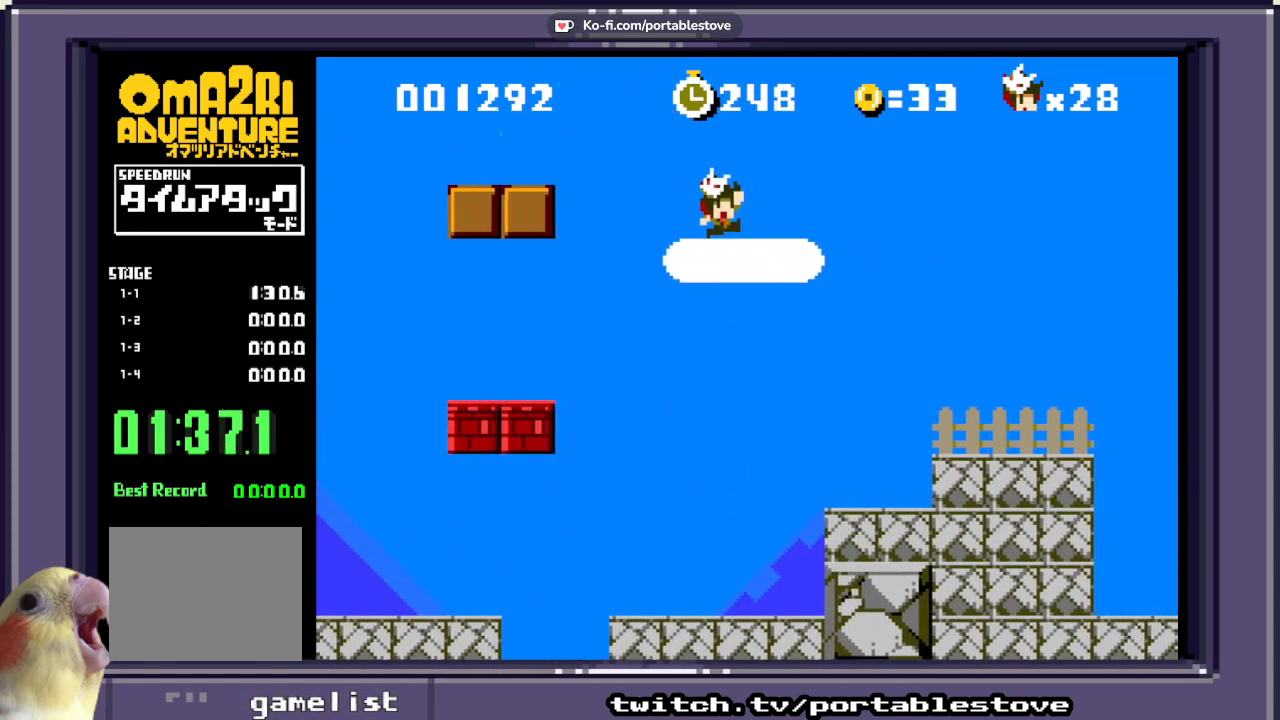
{"dt_ms": 1000, "buttons": ["A", "X", "DPAD_RIGHT"]}
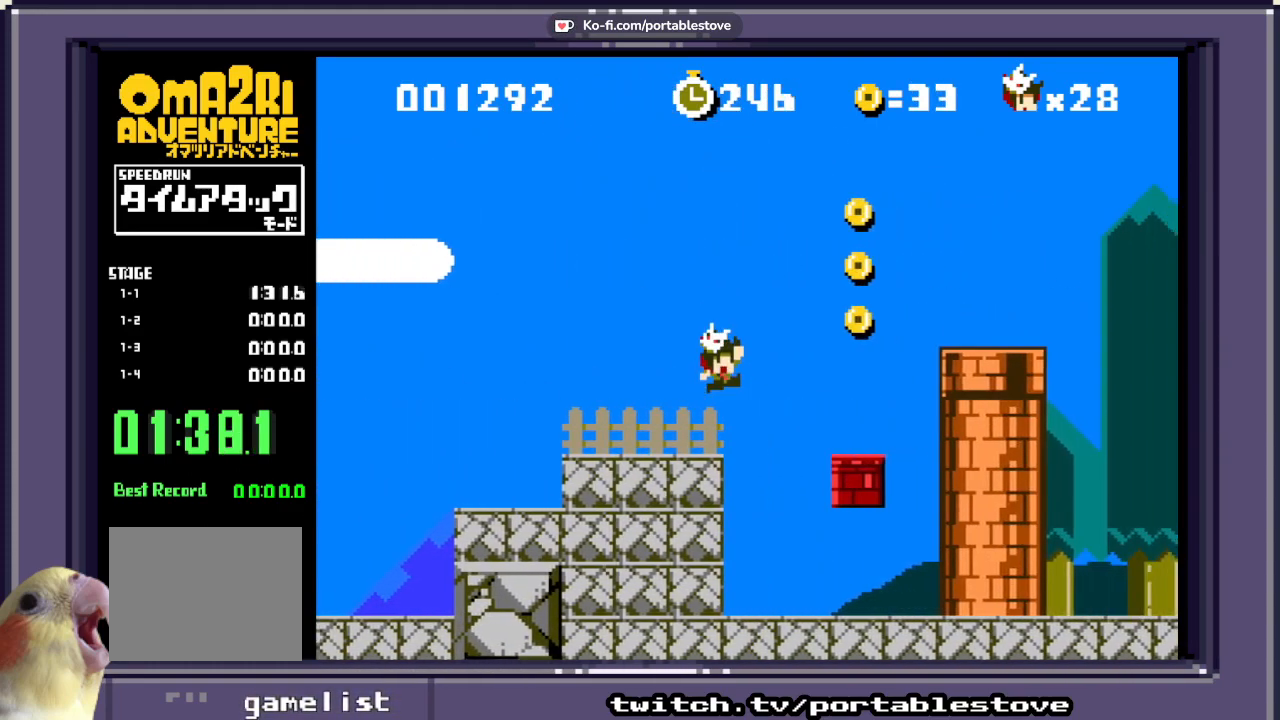
{"dt_ms": 500, "buttons": ["X", "DPAD_LEFT"], "events": [[283, "DPAD_RIGHT", "up"], [333, "DPAD_LEFT", "down"], [383, "A", "up"]]}
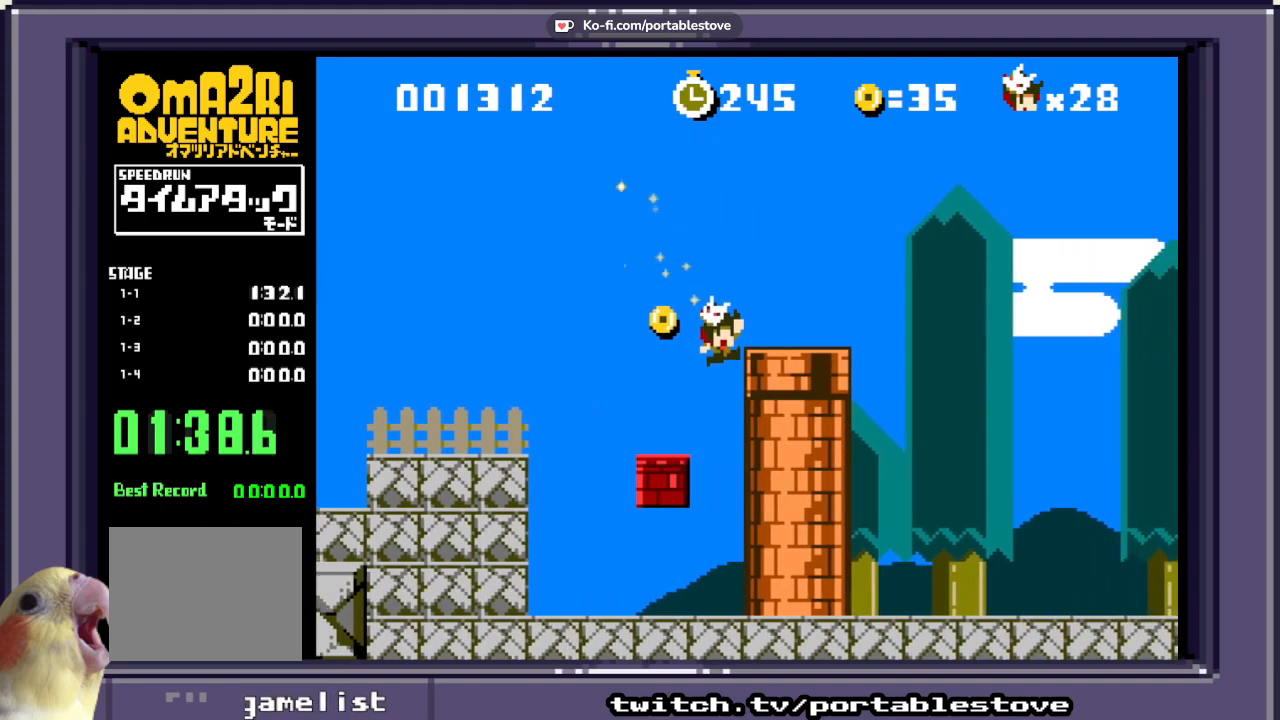
{"dt_ms": 500, "buttons": ["A", "X", "DPAD_LEFT"], "events": [[83, "DPAD_LEFT", "up"], [333, "A", "down"], [450, "DPAD_LEFT", "down"]]}
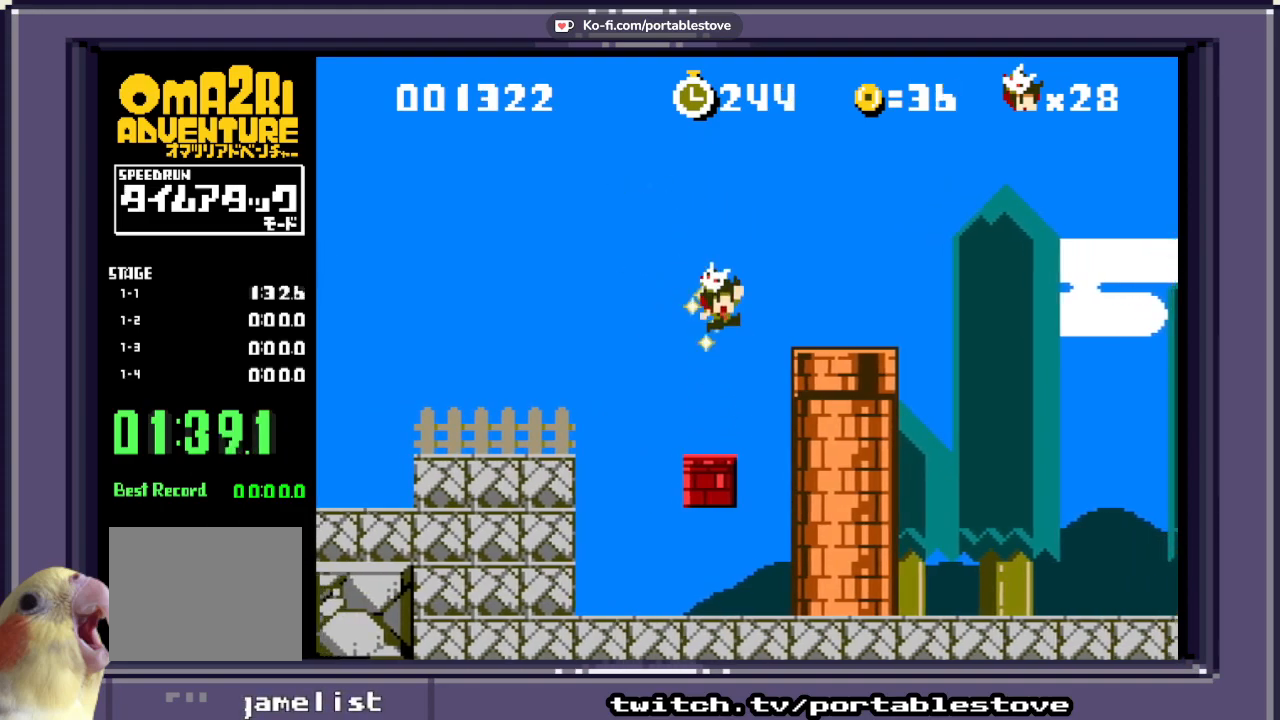
{"dt_ms": 500, "buttons": ["X"], "events": [[50, "A", "up"], [183, "DPAD_LEFT", "up"], [383, "DPAD_RIGHT", "down"], [483, "DPAD_RIGHT", "up"]]}
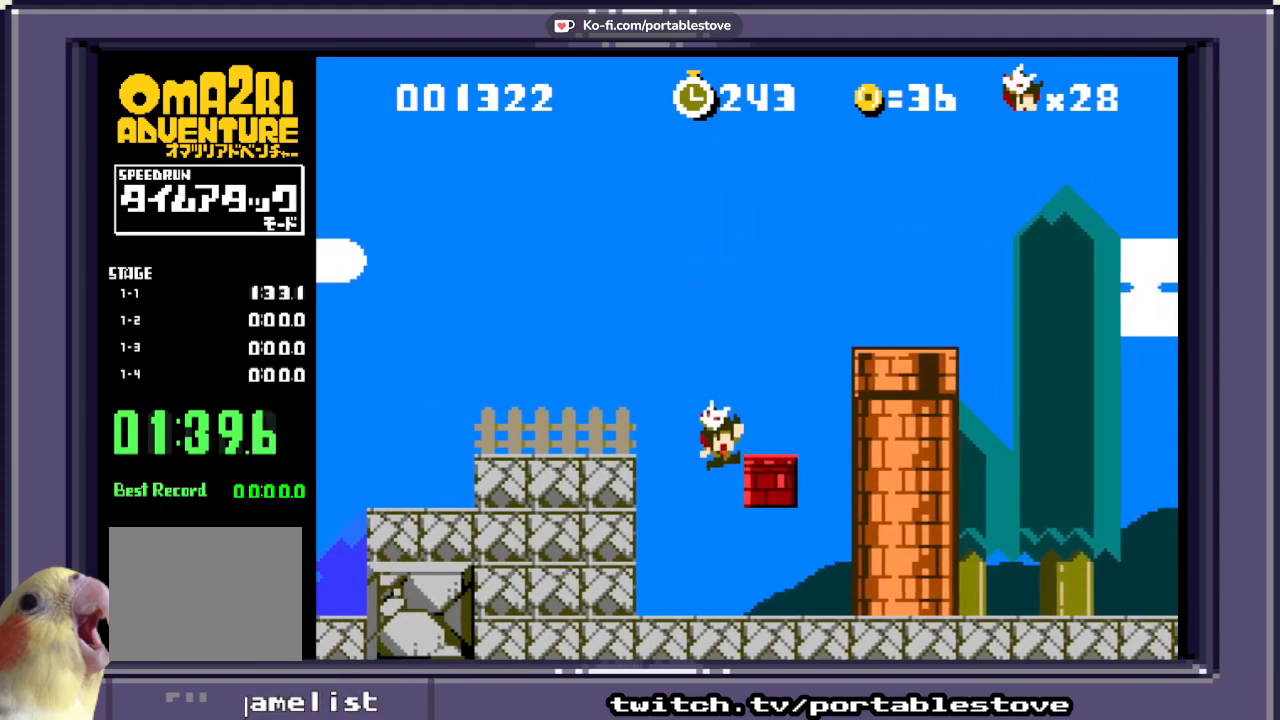
{"dt_ms": 500, "buttons": ["A", "X"], "events": [[250, "DPAD_RIGHT", "down"], [317, "A", "down"], [383, "DPAD_RIGHT", "up"]]}
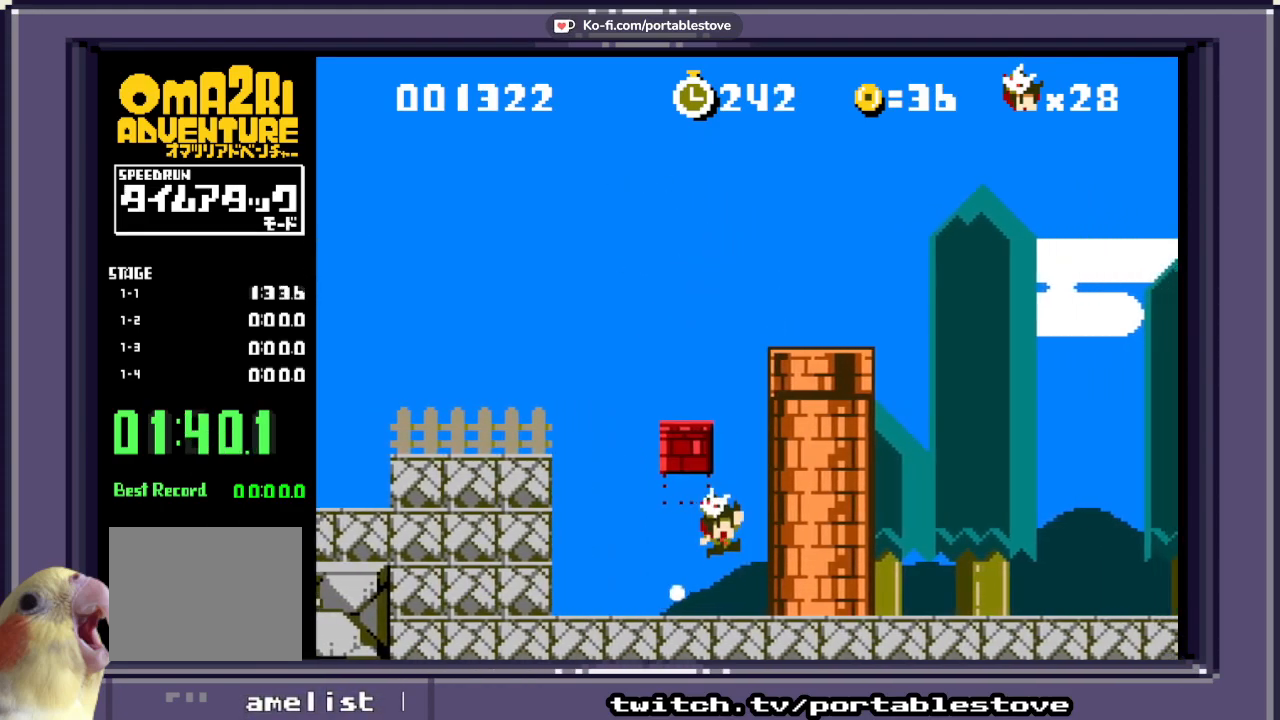
{"dt_ms": 500, "buttons": ["A", "X"], "events": [[50, "A", "up"], [483, "A", "down"]]}
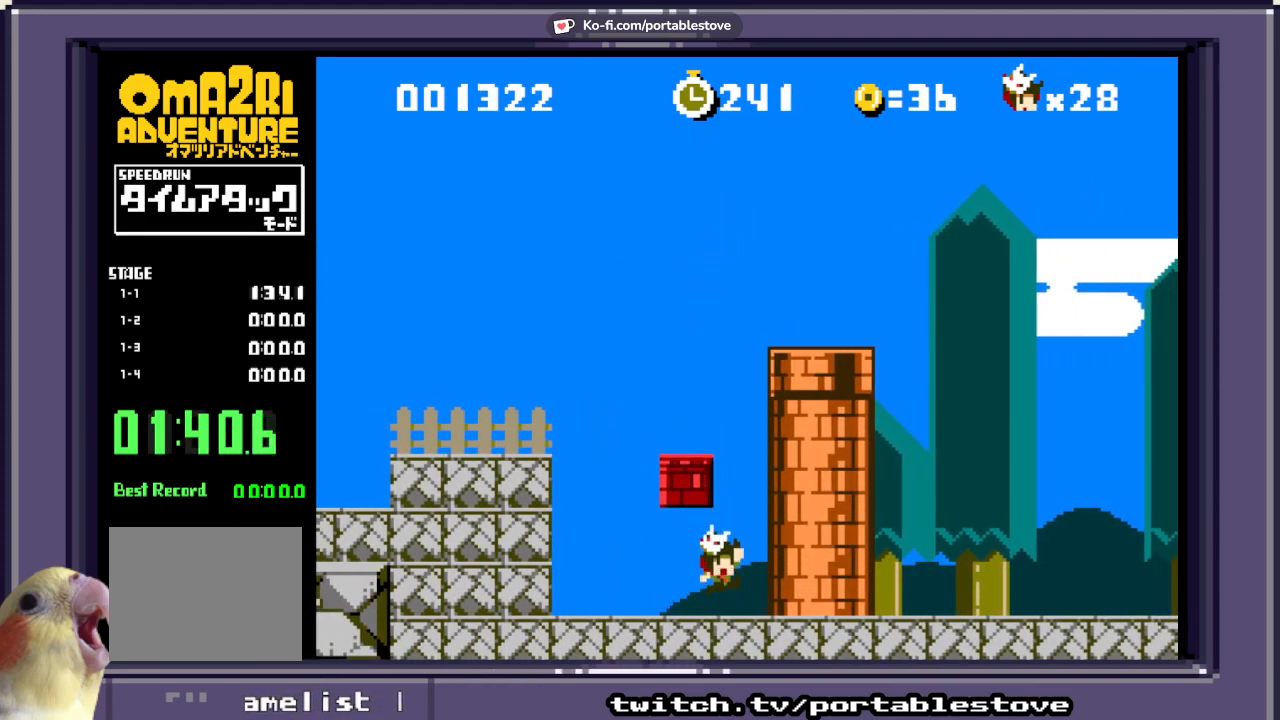
{"dt_ms": 500, "buttons": ["A"], "events": [[50, "DPAD_RIGHT", "down"], [150, "DPAD_RIGHT", "up"], [417, "A", "up"], [417, "X", "up"], [483, "A", "down"]]}
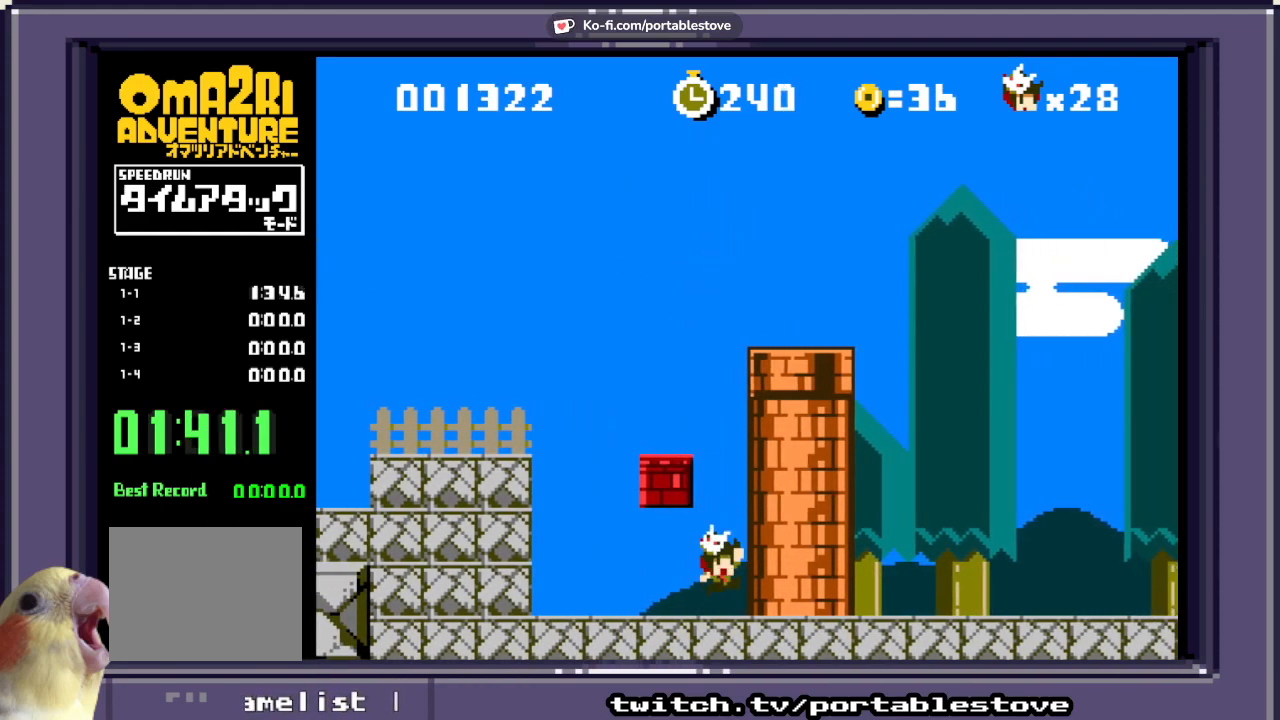
{"dt_ms": 500, "buttons": ["A", "DPAD_LEFT"], "events": [[283, "DPAD_LEFT", "down"]]}
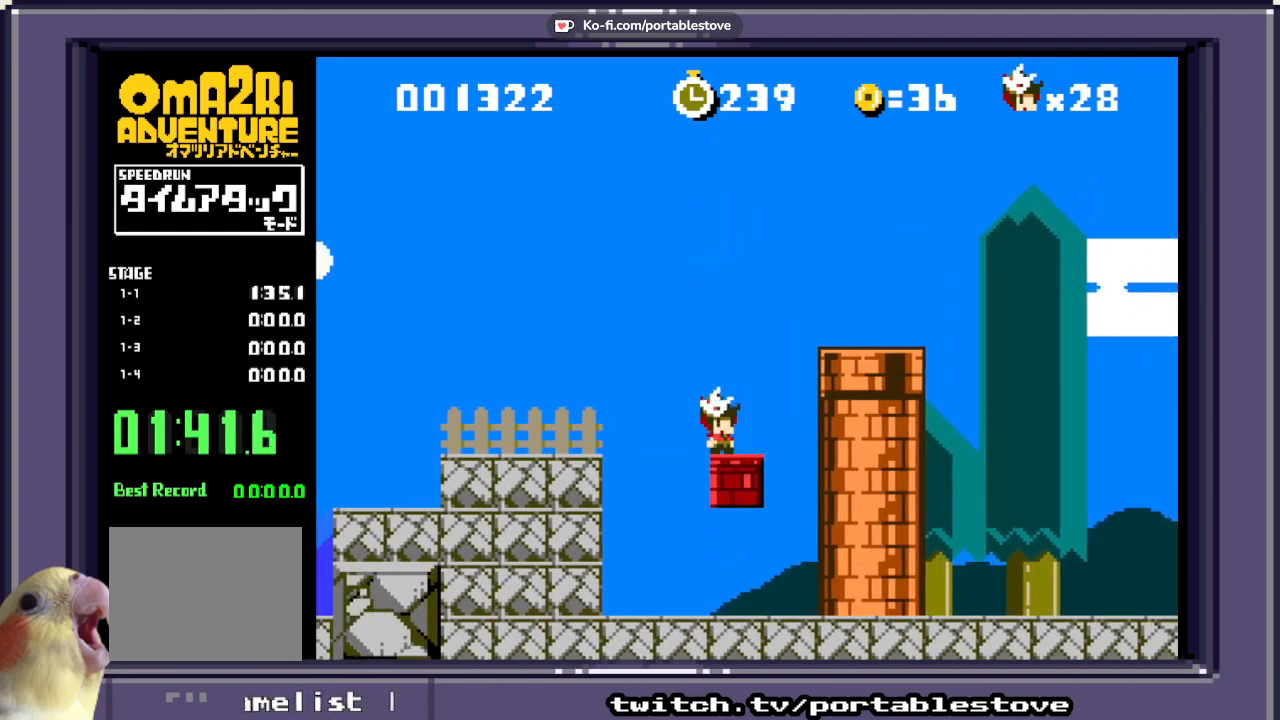
{"dt_ms": 1000, "buttons": ["A", "X", "DPAD_RIGHT"]}
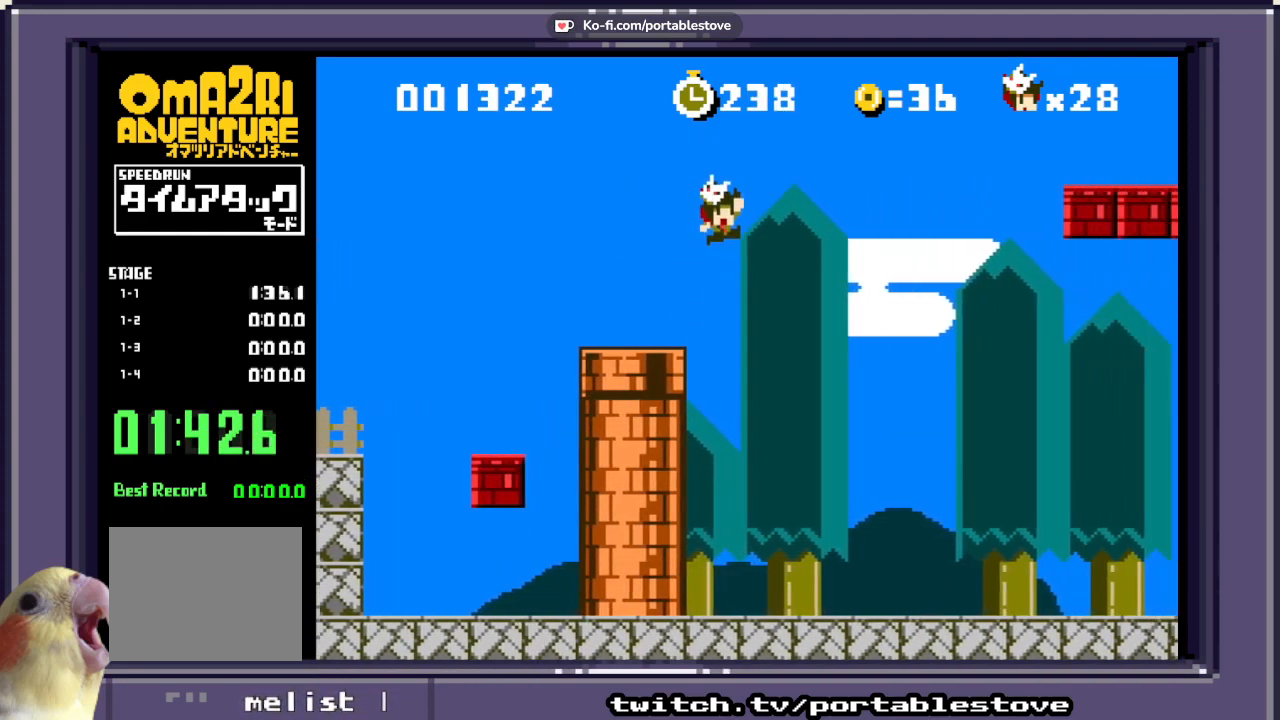
{"dt_ms": 500, "buttons": ["X", "DPAD_RIGHT"], "events": [[300, "A", "up"]]}
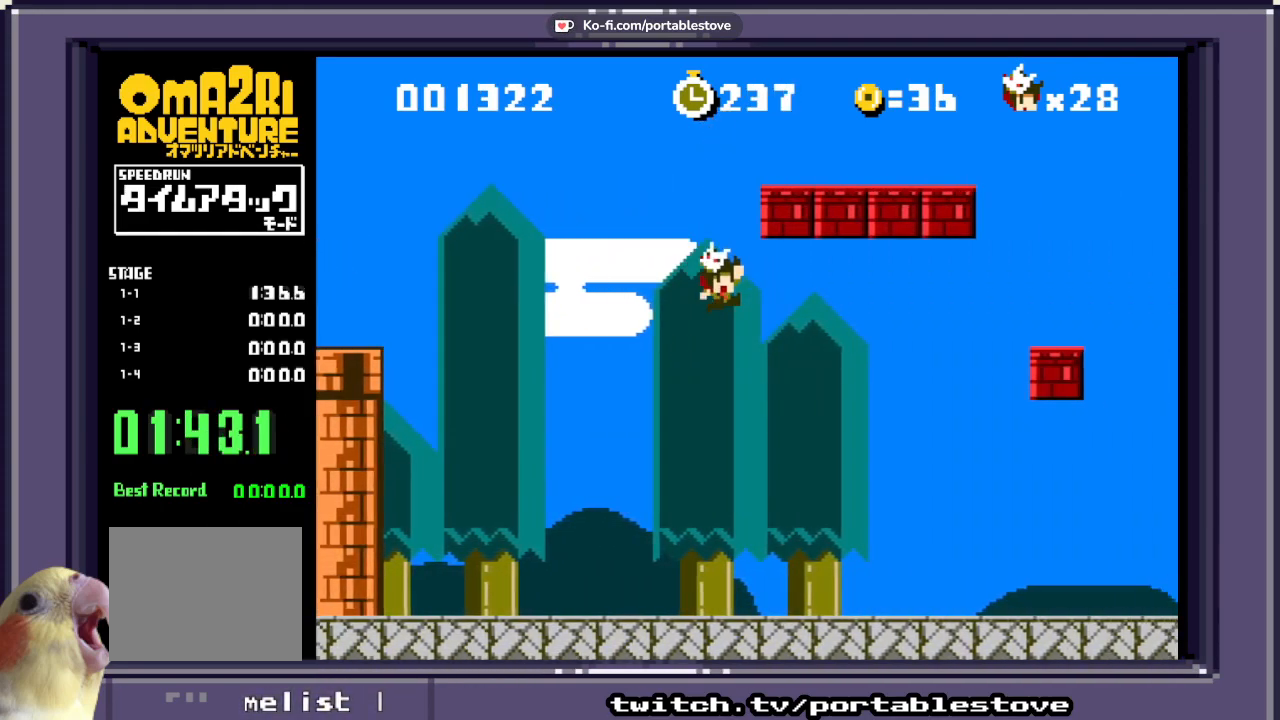
{"dt_ms": 500, "buttons": ["X"], "events": [[67, "A", "down"], [333, "DPAD_RIGHT", "up"], [483, "A", "up"]]}
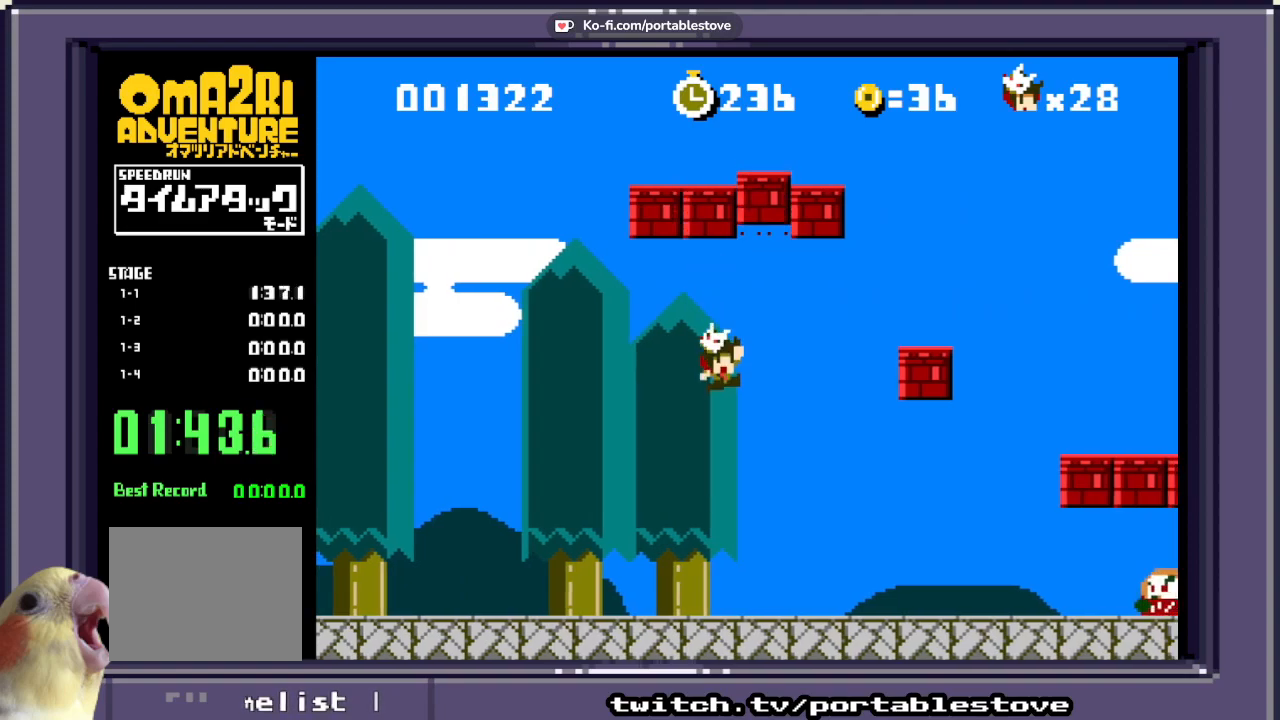
{"dt_ms": 500, "buttons": ["A", "X", "DPAD_RIGHT"], "events": [[333, "DPAD_RIGHT", "down"], [500, "A", "down"]]}
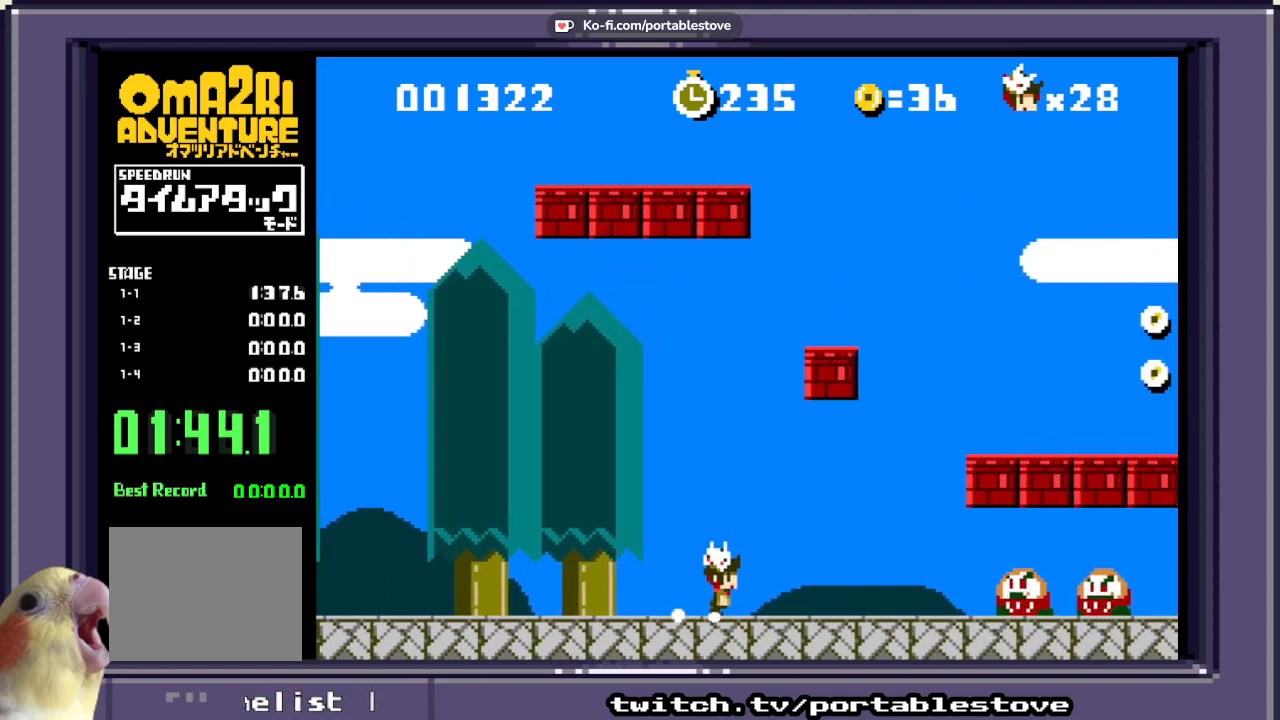
{"dt_ms": 500, "buttons": ["A", "X"], "events": [[150, "DPAD_RIGHT", "up"], [317, "A", "up"], [317, "DPAD_LEFT", "down"], [400, "A", "down"], [500, "DPAD_LEFT", "up"]]}
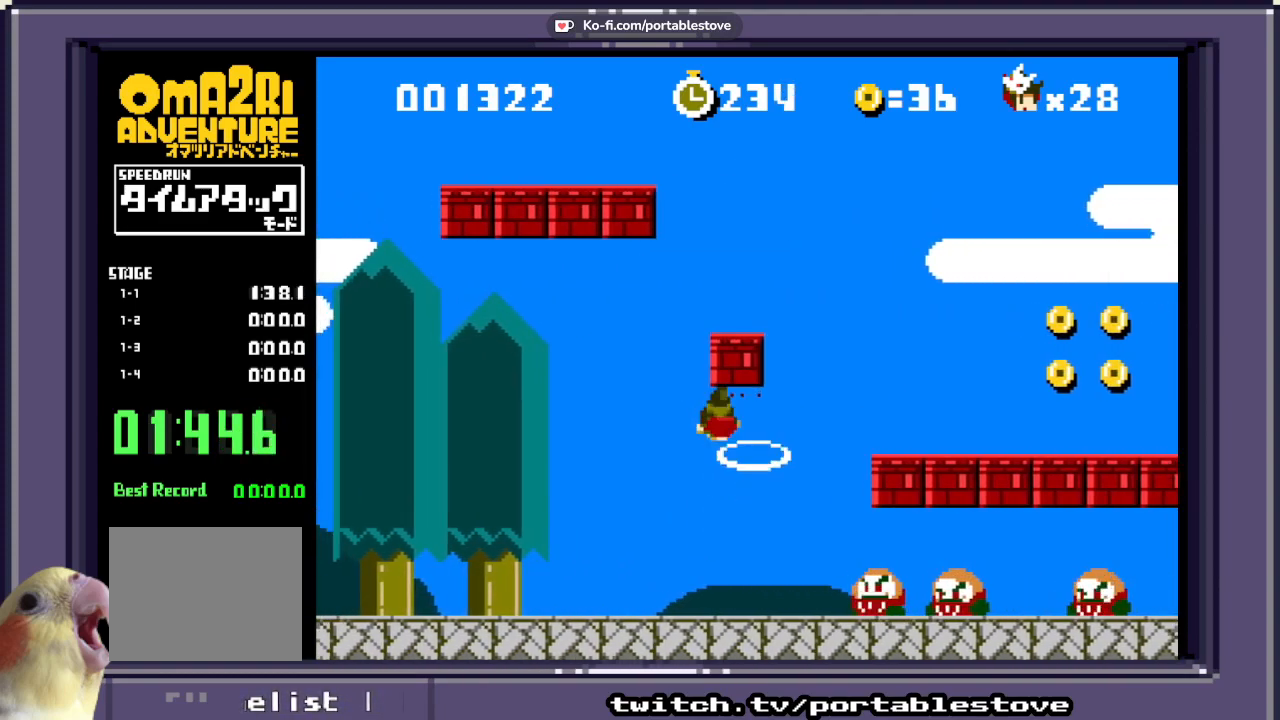
{"dt_ms": 500, "buttons": ["X"], "events": [[100, "A", "up"]]}
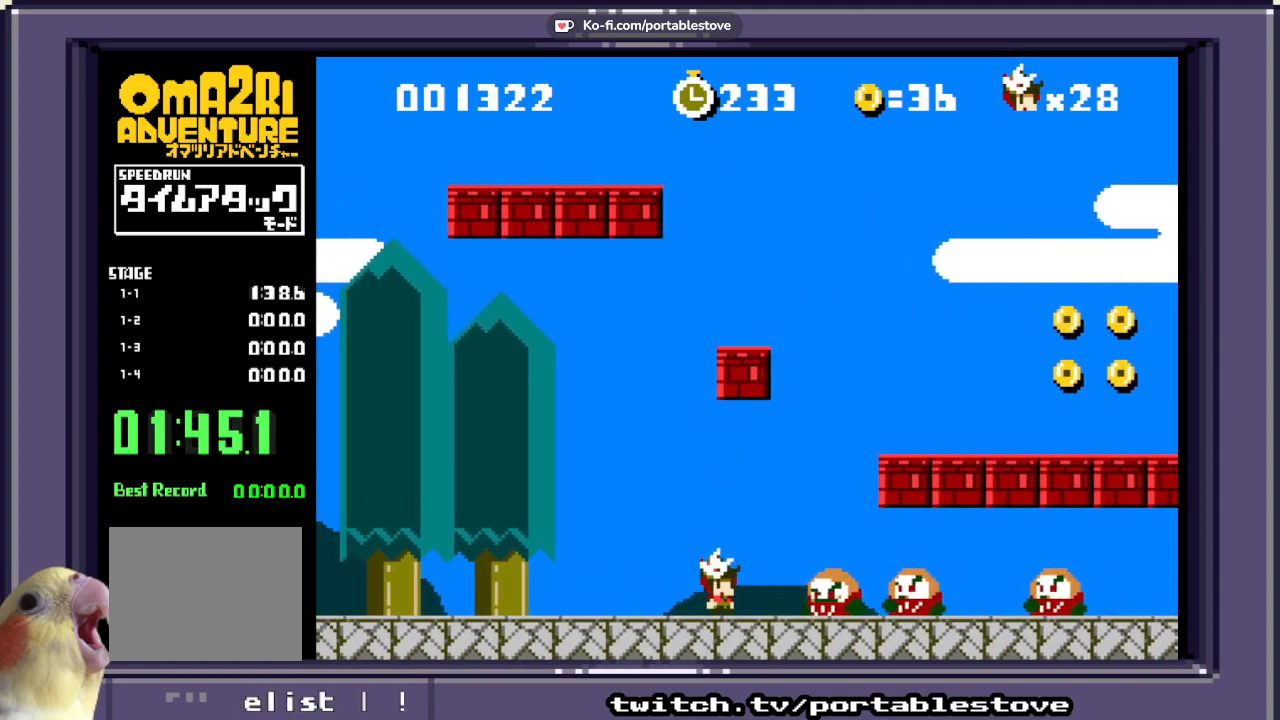
{"dt_ms": 500, "buttons": [], "events": [[67, "X", "up"], [133, "A", "down"], [183, "DPAD_RIGHT", "down"], [317, "DPAD_RIGHT", "up"], [400, "A", "up"]]}
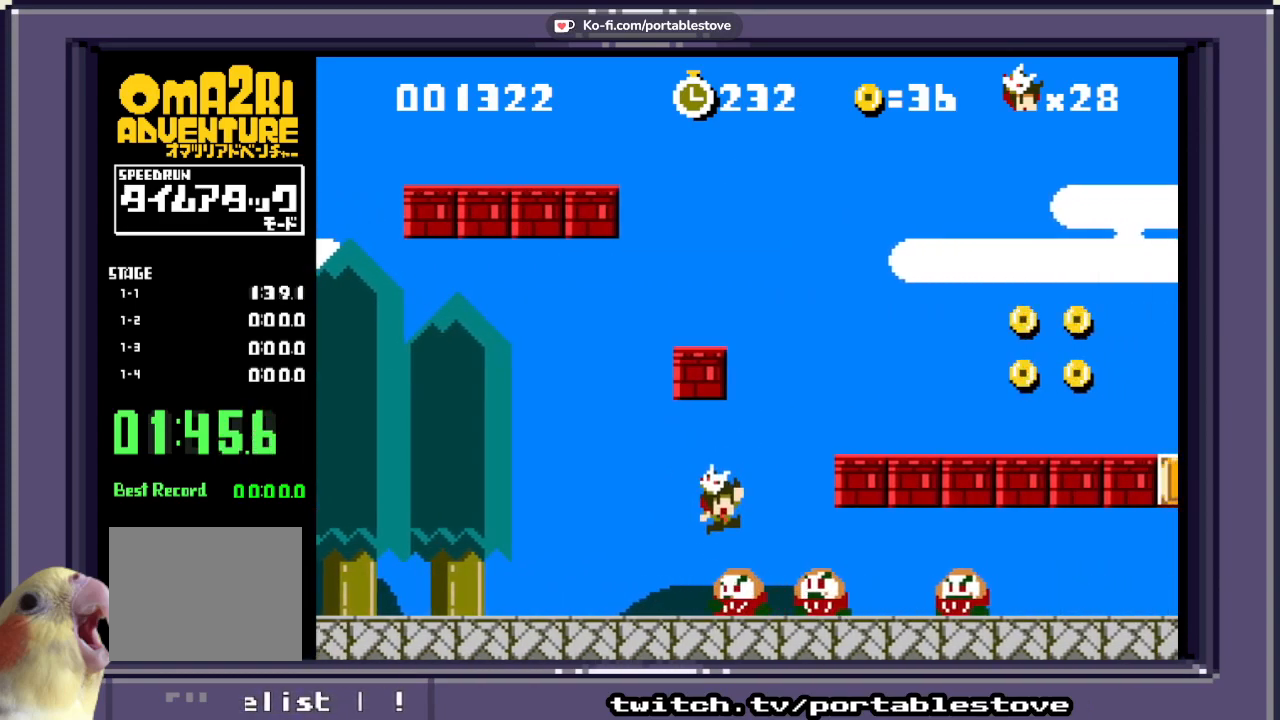
{"dt_ms": 500, "buttons": ["DPAD_LEFT"], "events": [[100, "A", "down"], [133, "DPAD_RIGHT", "down"], [317, "DPAD_RIGHT", "up"], [367, "A", "up"], [483, "DPAD_LEFT", "down"]]}
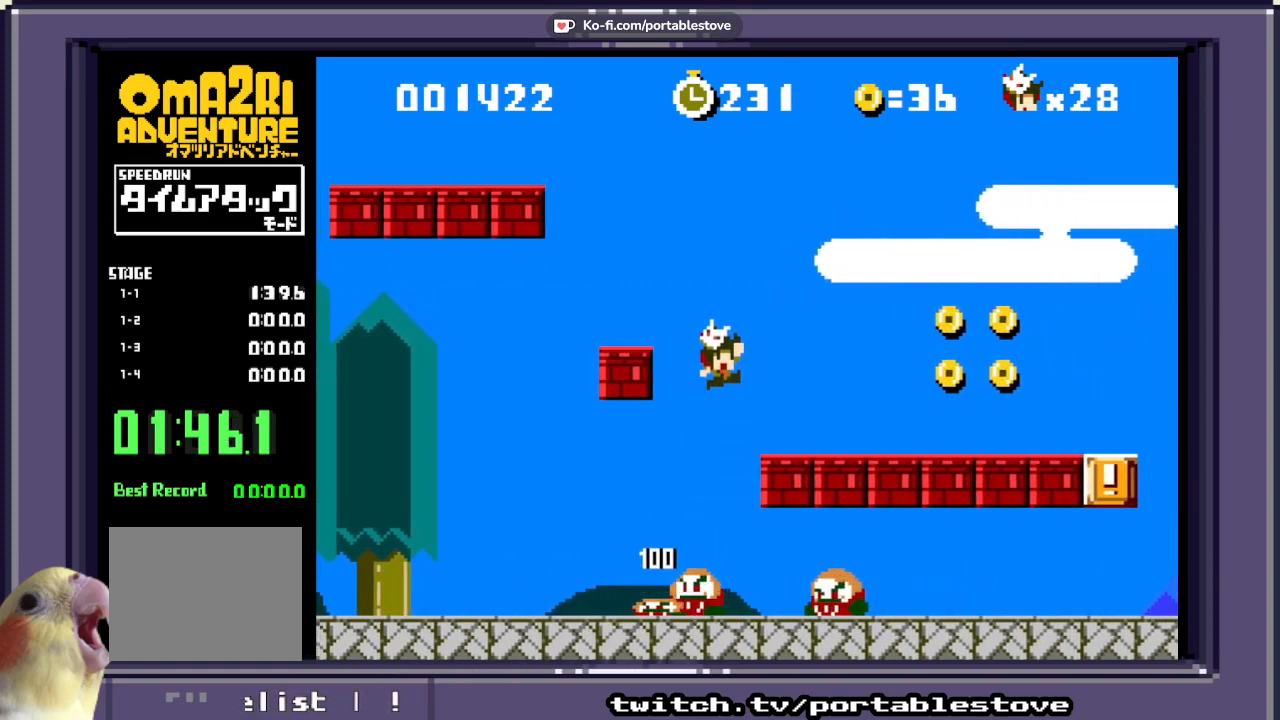
{"dt_ms": 500, "buttons": ["A", "DPAD_RIGHT"], "events": [[150, "DPAD_LEFT", "up"], [283, "A", "down"], [367, "DPAD_RIGHT", "down"]]}
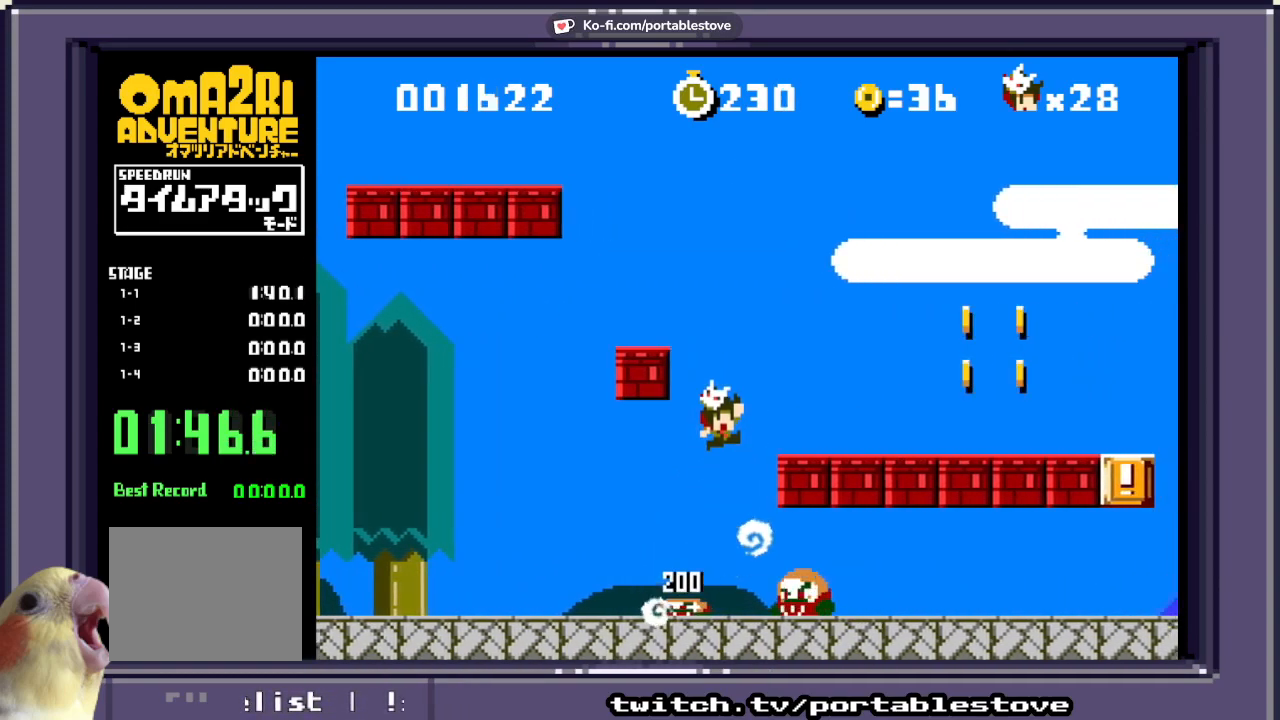
{"dt_ms": 500, "buttons": [], "events": [[83, "DPAD_RIGHT", "up"], [183, "A", "up"], [350, "DPAD_LEFT", "down"], [450, "DPAD_LEFT", "up"]]}
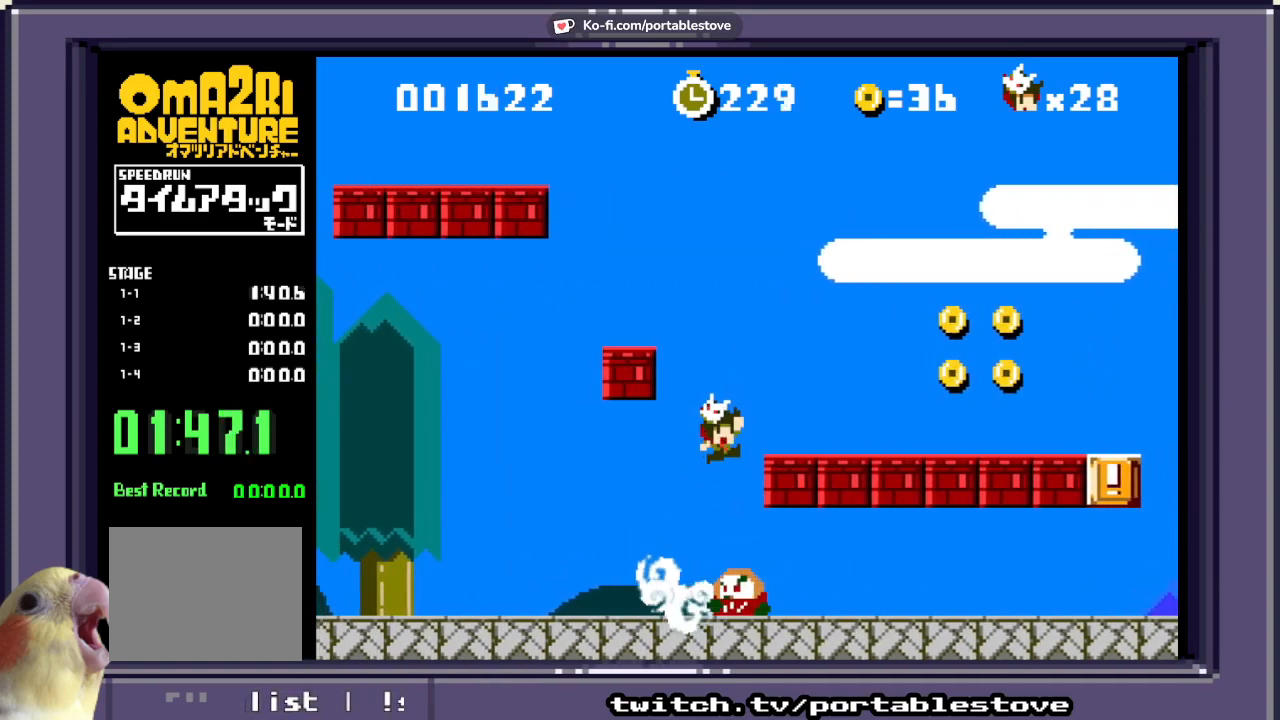
{"dt_ms": 500, "buttons": ["A"], "events": [[33, "A", "down"]]}
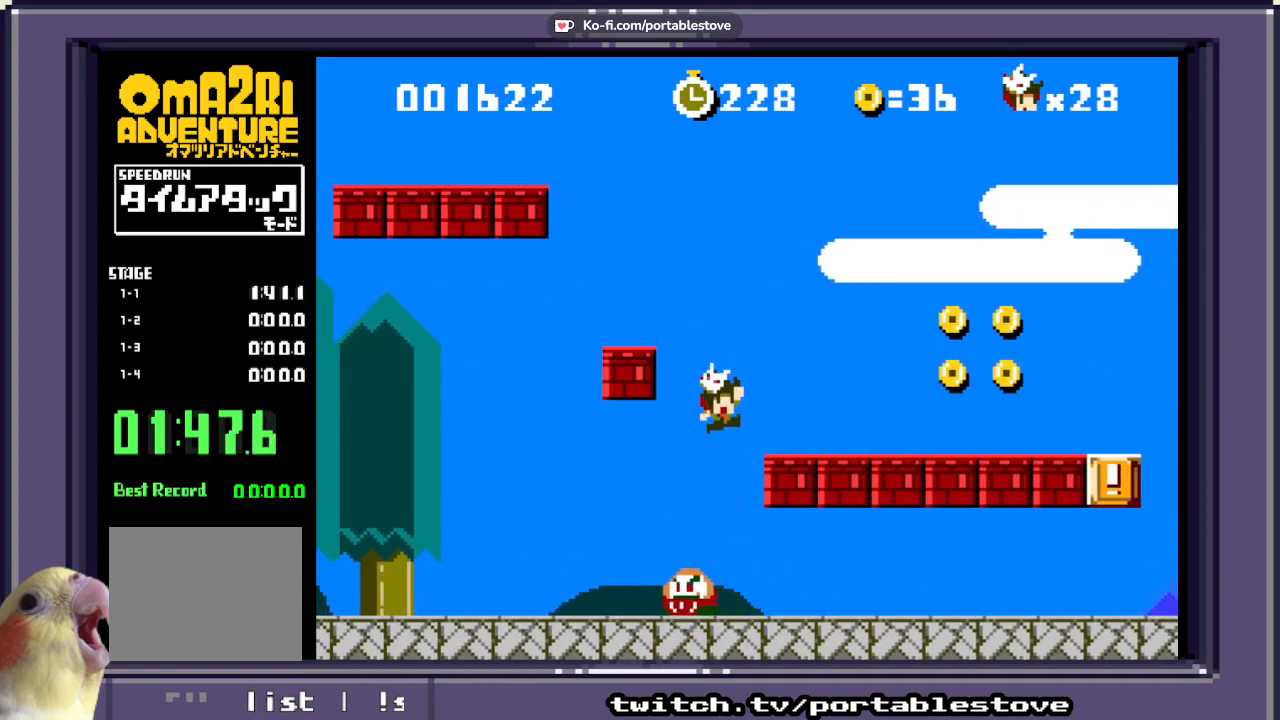
{"dt_ms": 500, "buttons": ["A", "DPAD_LEFT"], "events": [[17, "A", "up"], [17, "DPAD_LEFT", "down"], [150, "A", "down"]]}
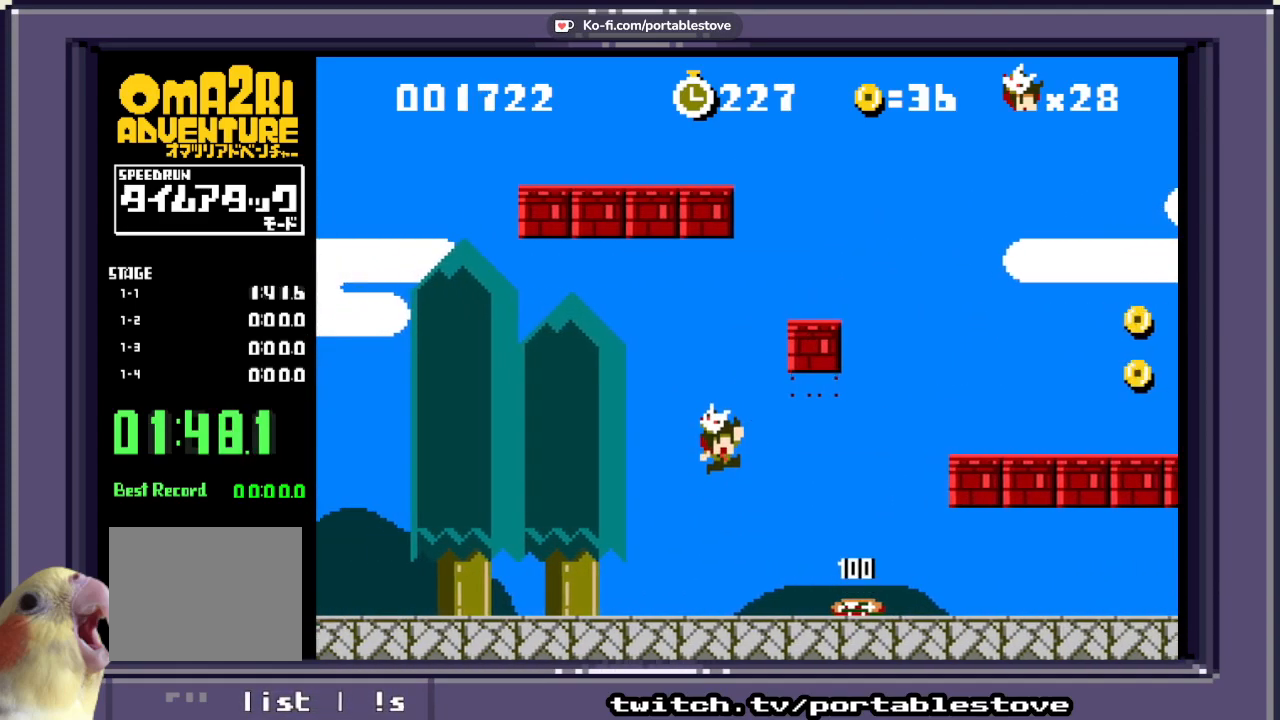
{"dt_ms": 500, "buttons": ["A"], "events": [[250, "A", "up"], [283, "DPAD_LEFT", "up"], [350, "A", "down"]]}
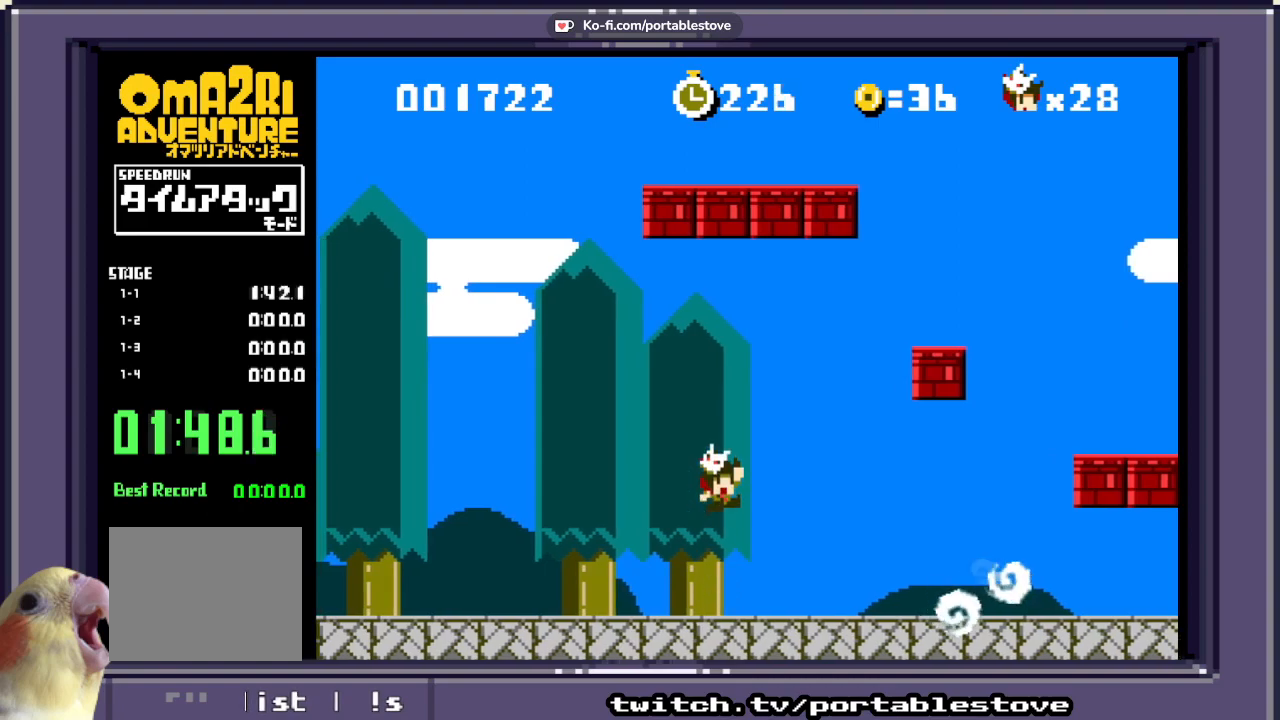
{"dt_ms": 500, "buttons": ["A"], "events": [[183, "A", "up"], [267, "A", "down"]]}
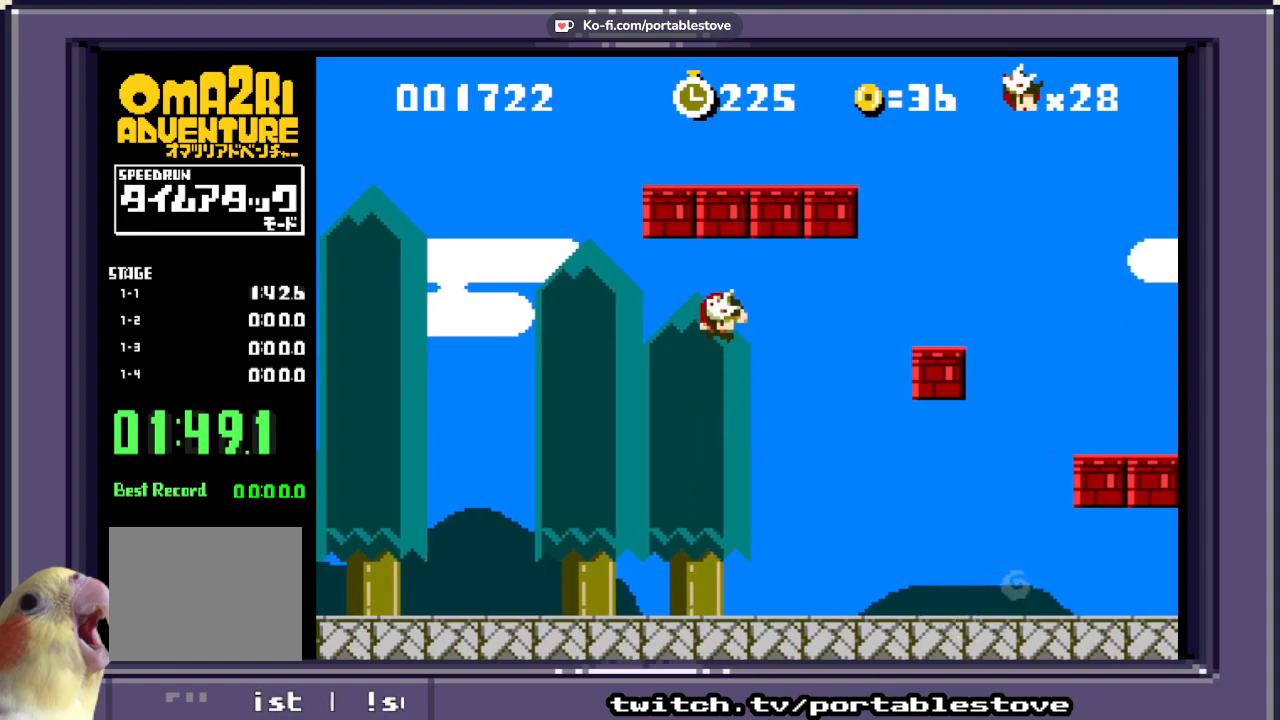
{"dt_ms": 1000, "buttons": ["X", "DPAD_RIGHT"]}
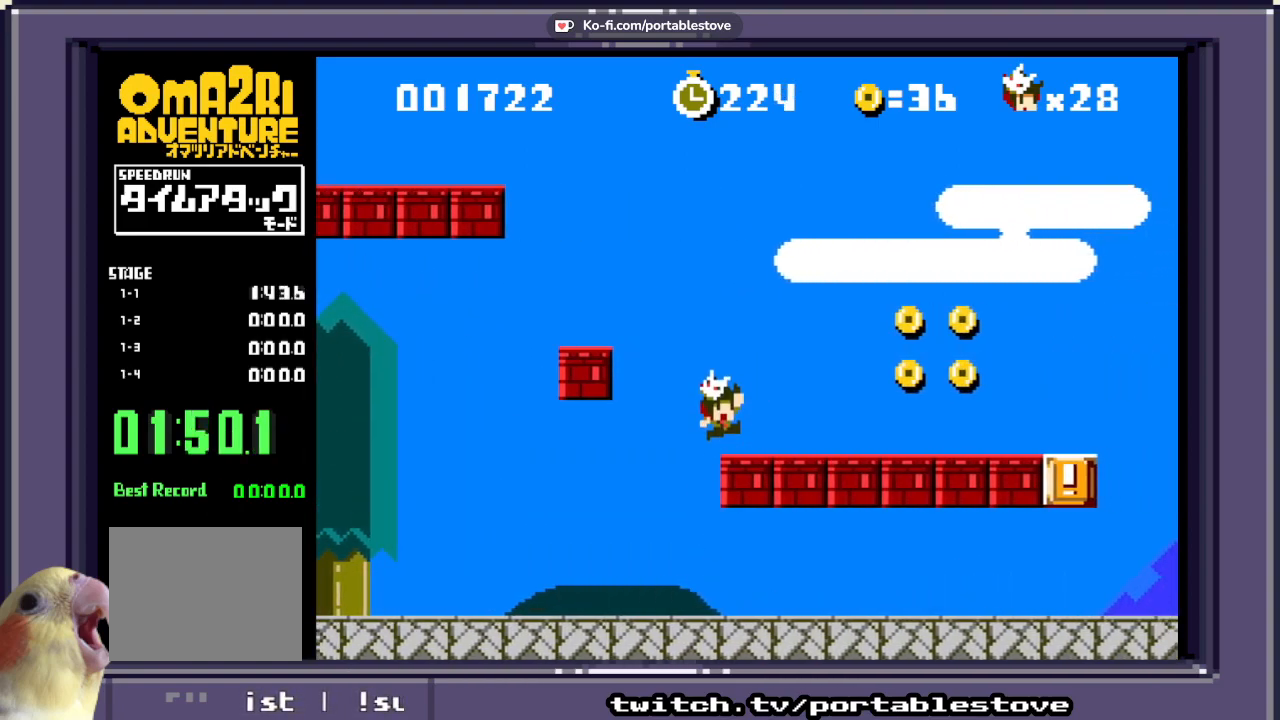
{"dt_ms": 500, "buttons": ["X", "DPAD_RIGHT"], "events": [[250, "A", "down"], [417, "A", "up"]]}
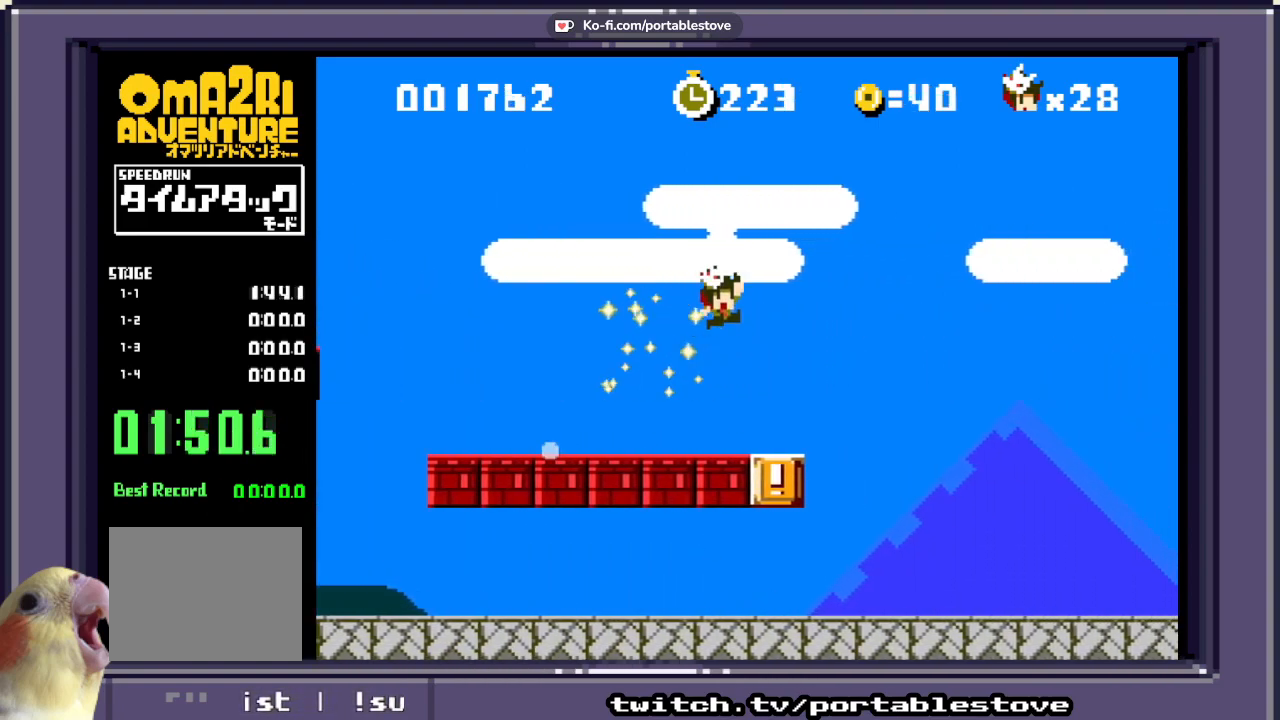
{"dt_ms": 500, "buttons": ["X", "DPAD_LEFT"], "events": [[17, "DPAD_RIGHT", "up"], [150, "DPAD_LEFT", "down"]]}
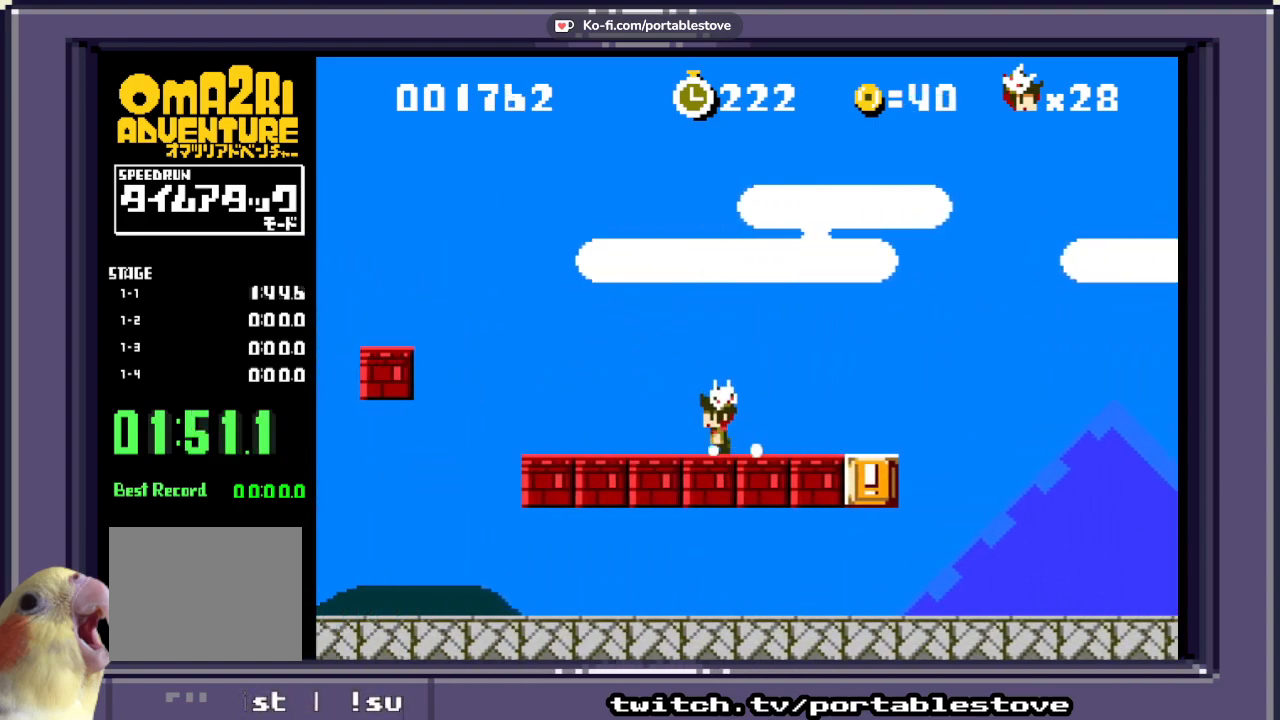
{"dt_ms": 500, "buttons": ["X"], "events": [[417, "DPAD_LEFT", "up"]]}